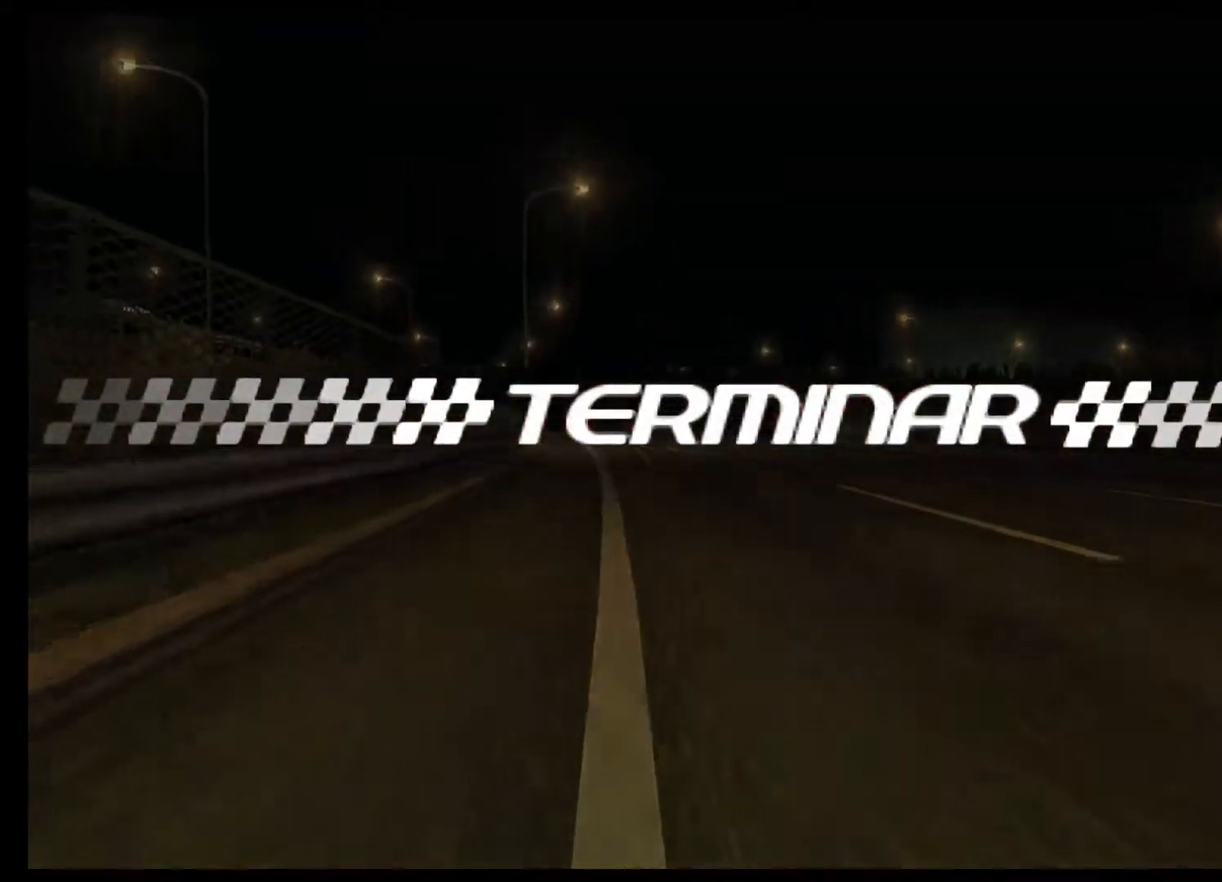
Gameplay with a controller (Xbox layout); each line is a JSON object with the inputs held at the frame after it. "events" lists button and stick changes between this image and that frame as [ms after this image, input, new state], when the widget could be followed in between. Not read: L3 R3 right_stick.
{"buttons": [], "left_stick": "center", "events": []}
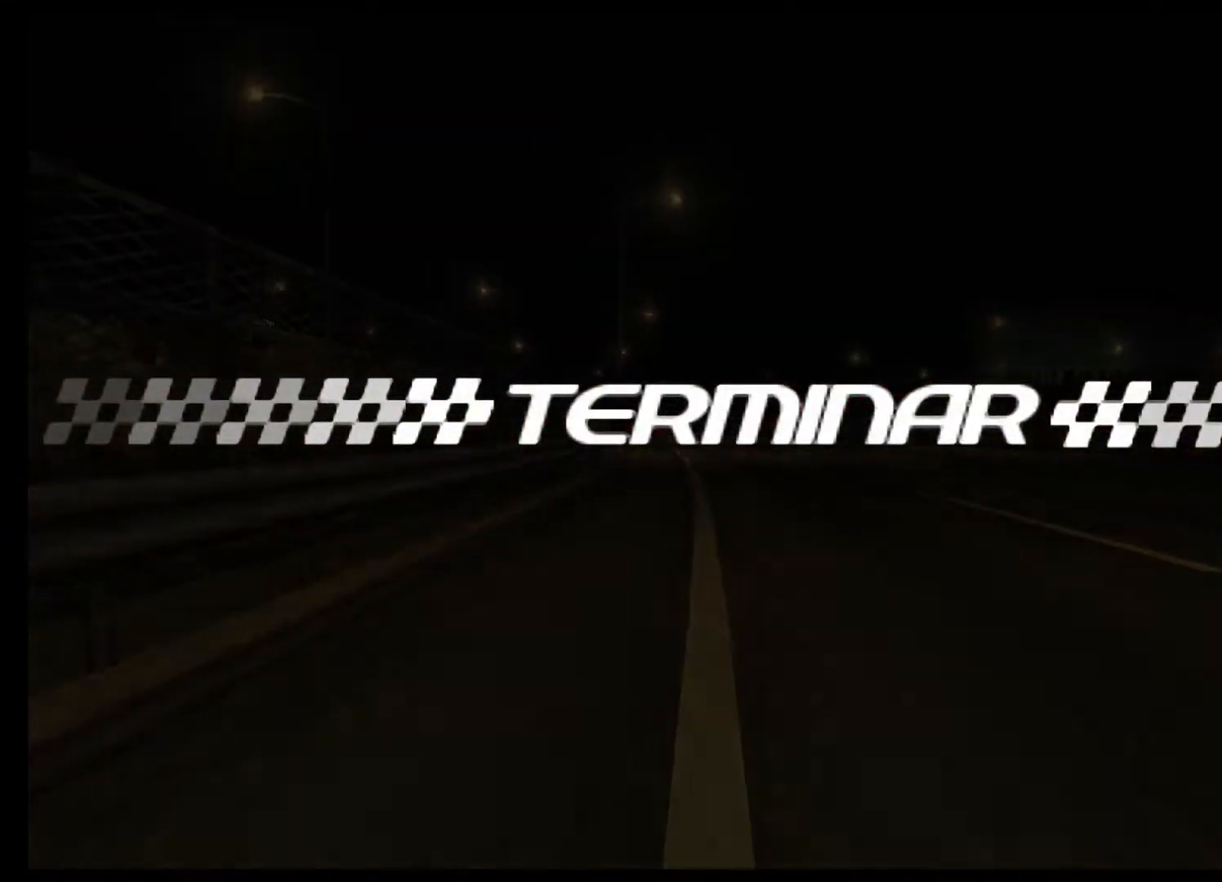
{"buttons": [], "left_stick": "center", "events": []}
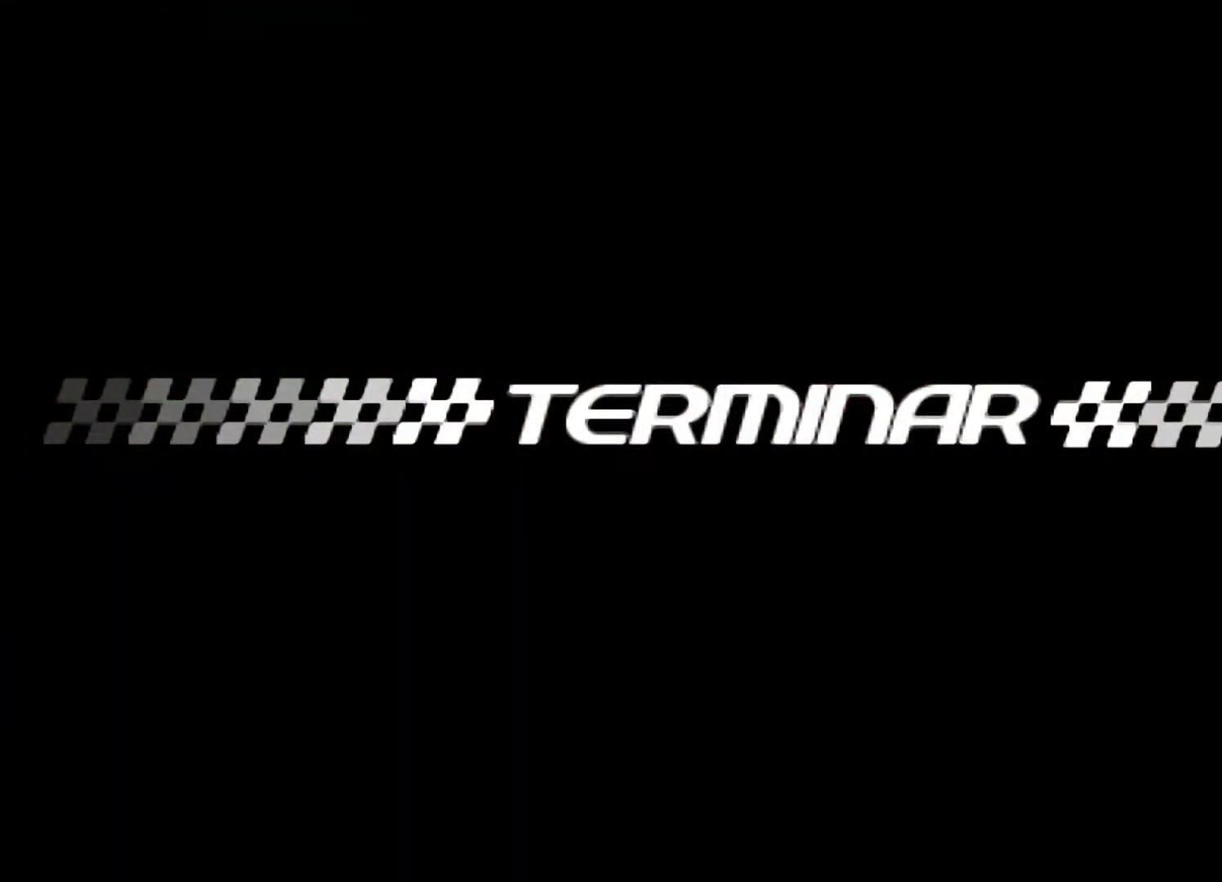
{"buttons": [], "left_stick": "center", "events": []}
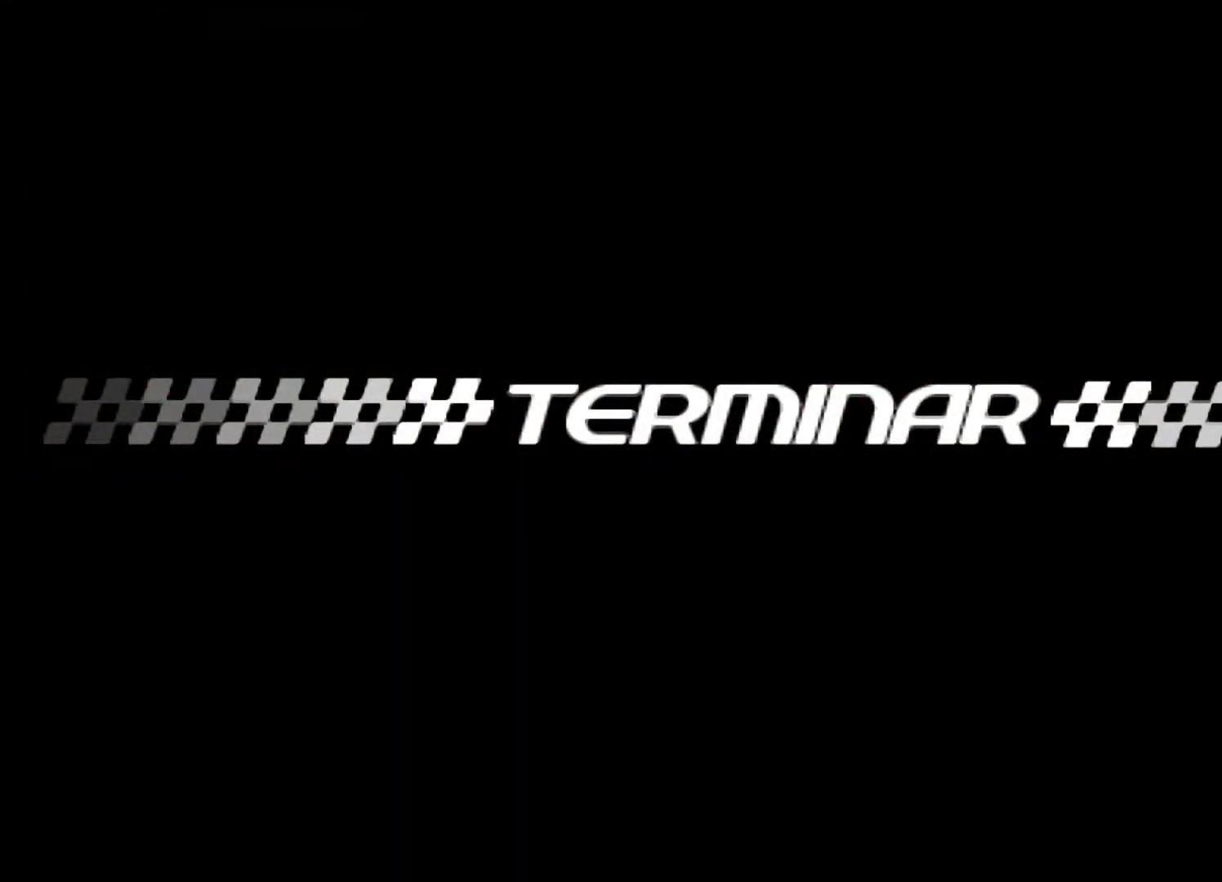
{"buttons": [], "left_stick": "center", "events": []}
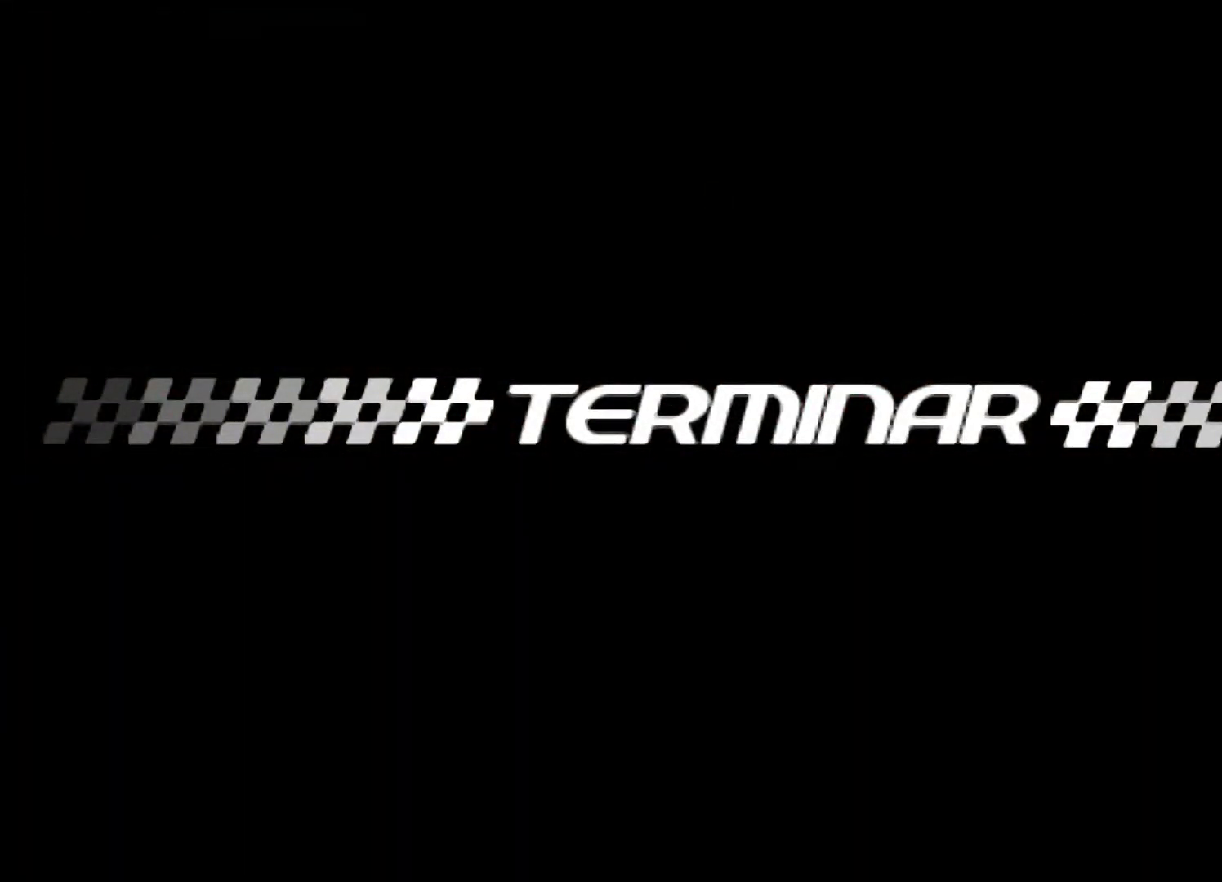
{"buttons": [], "left_stick": "center", "events": []}
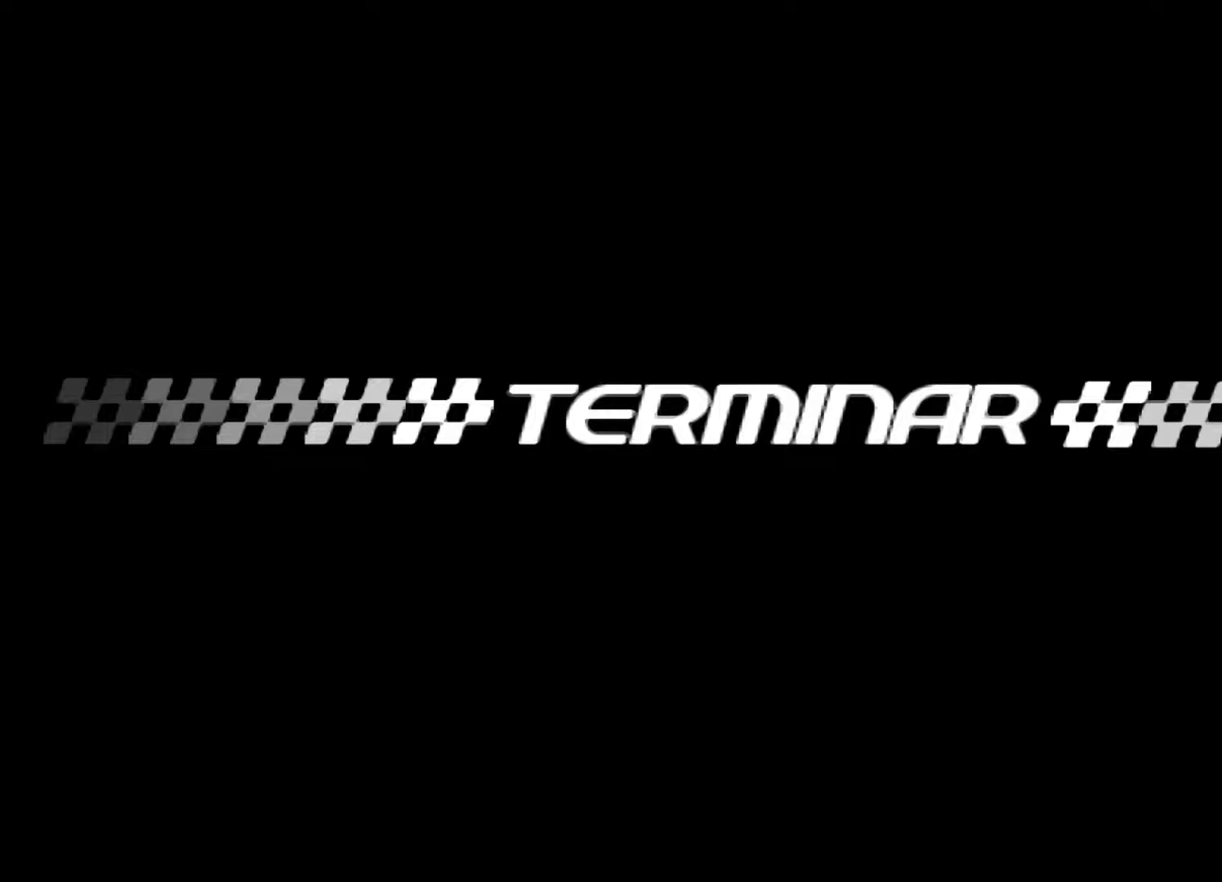
{"buttons": [], "left_stick": "center", "events": []}
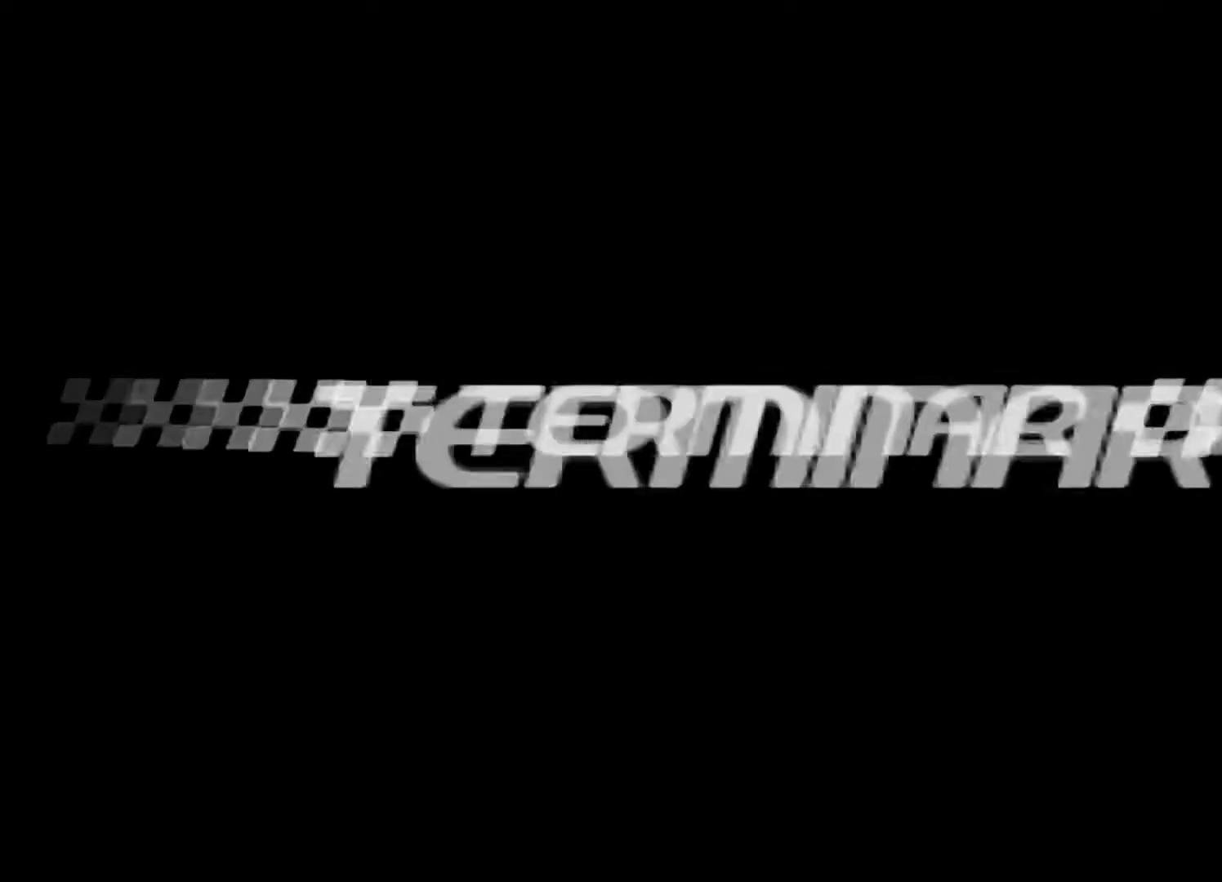
{"buttons": [], "left_stick": "center", "events": []}
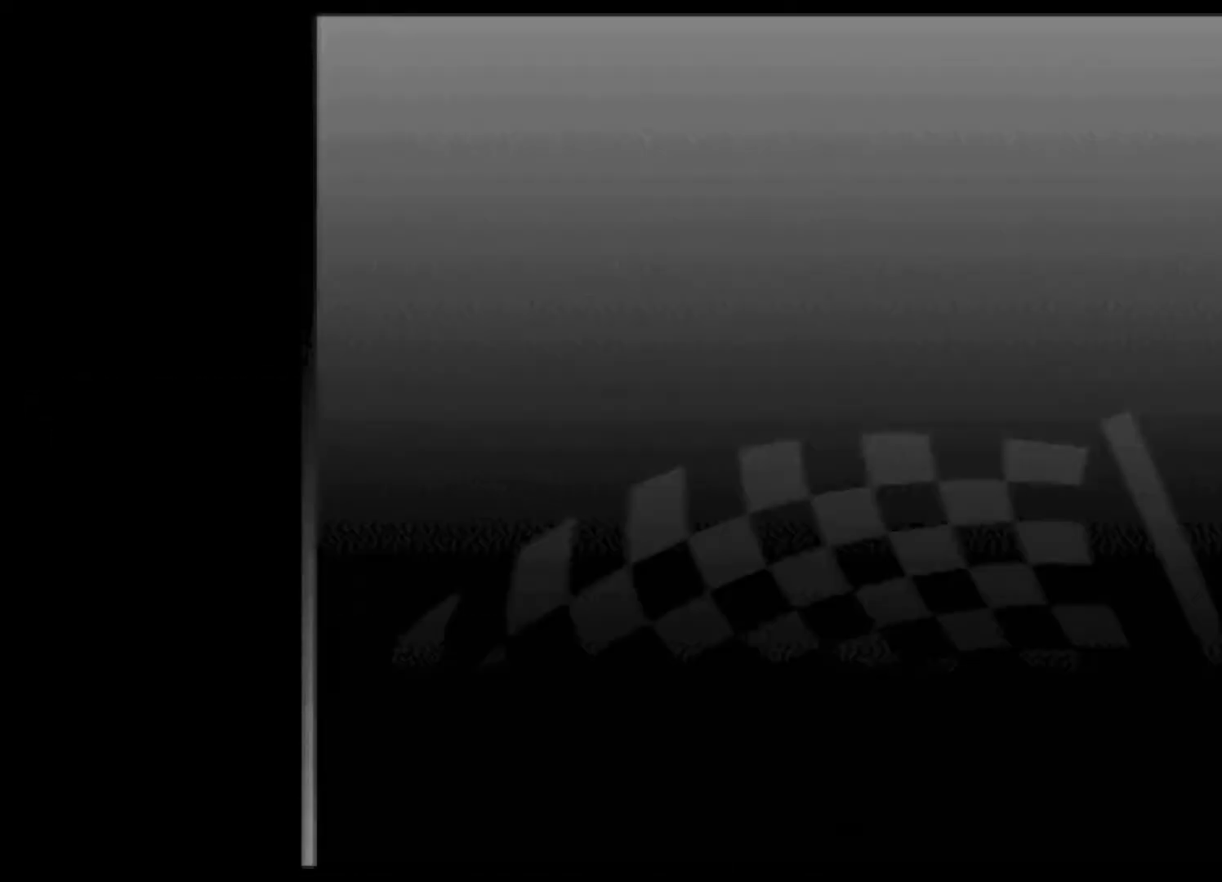
{"buttons": [], "left_stick": "center", "events": []}
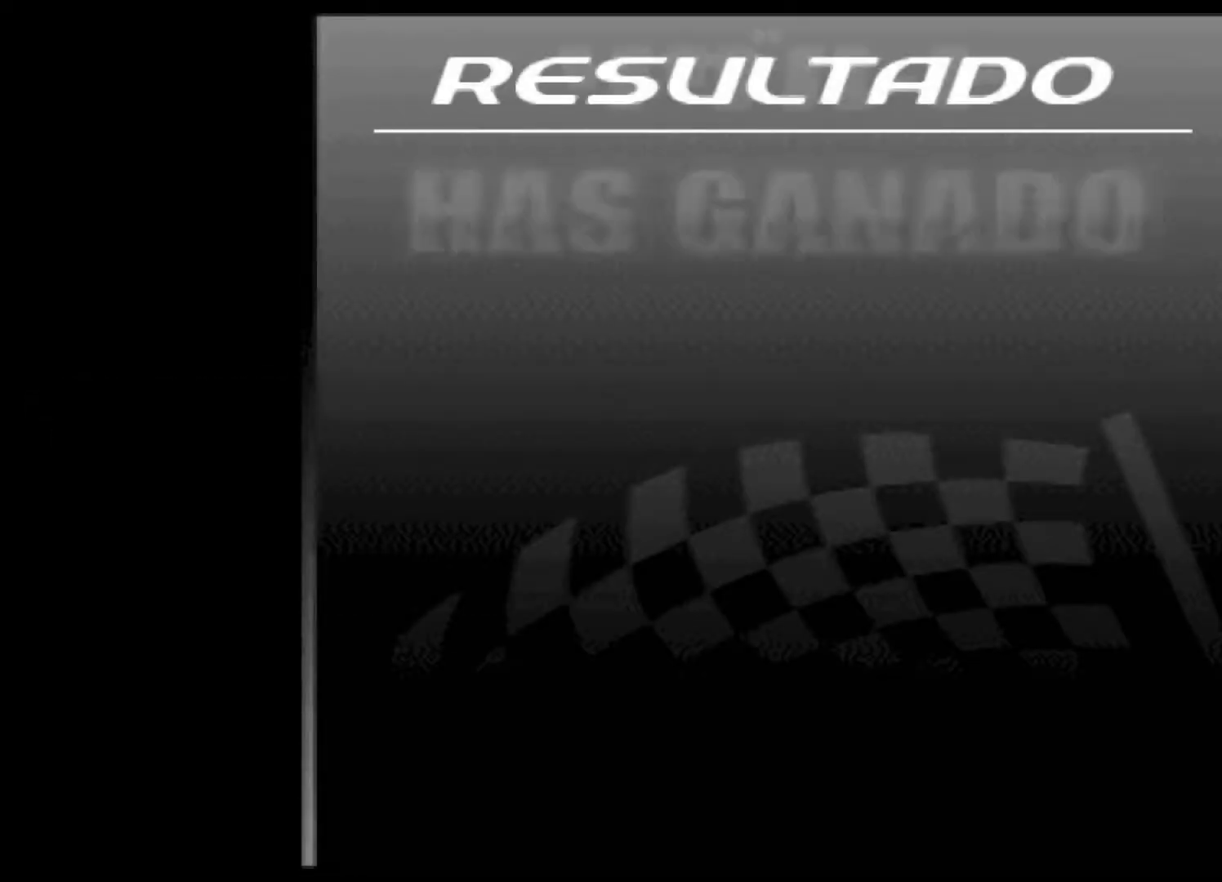
{"buttons": [], "left_stick": "center", "events": []}
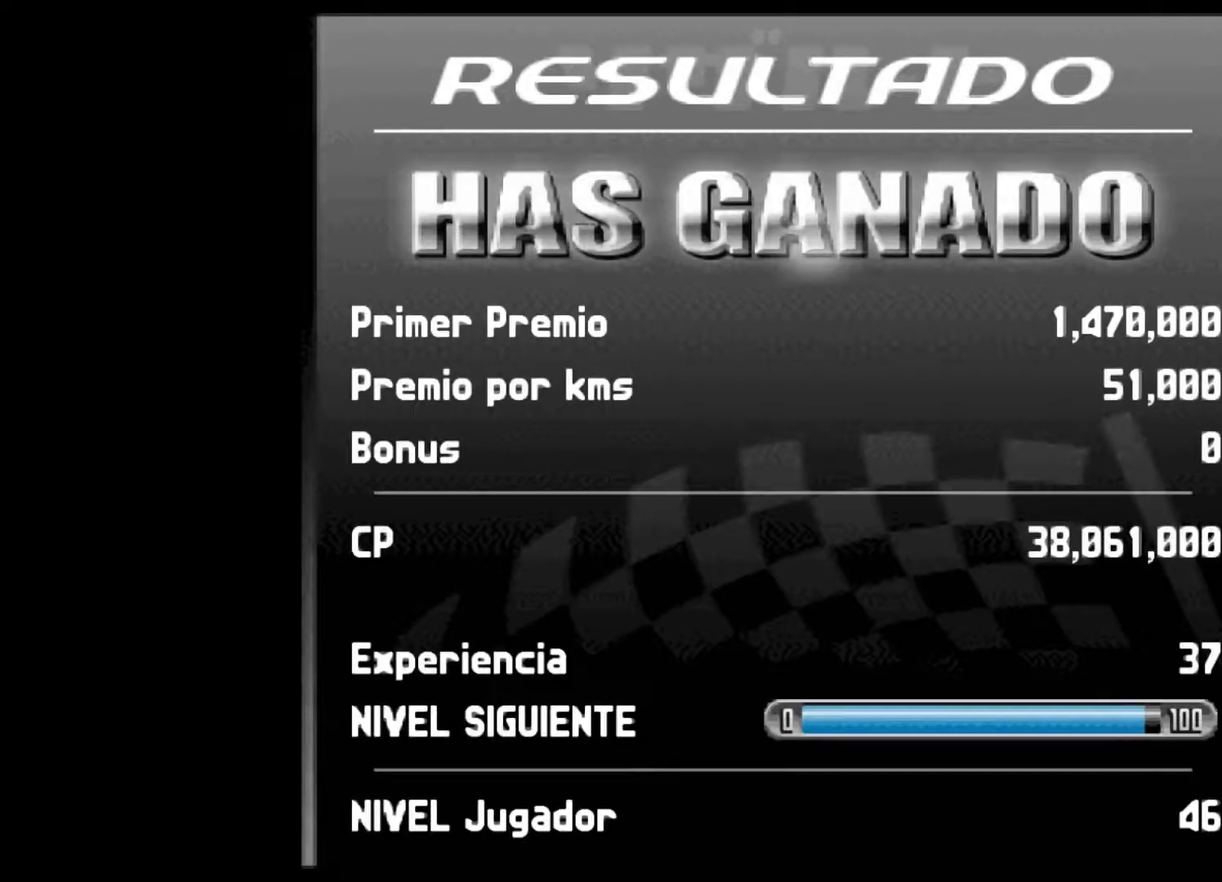
{"buttons": ["R2"], "left_stick": "center", "events": [[200, "R2", "down"], [367, "R2", "up"], [500, "R2", "down"]]}
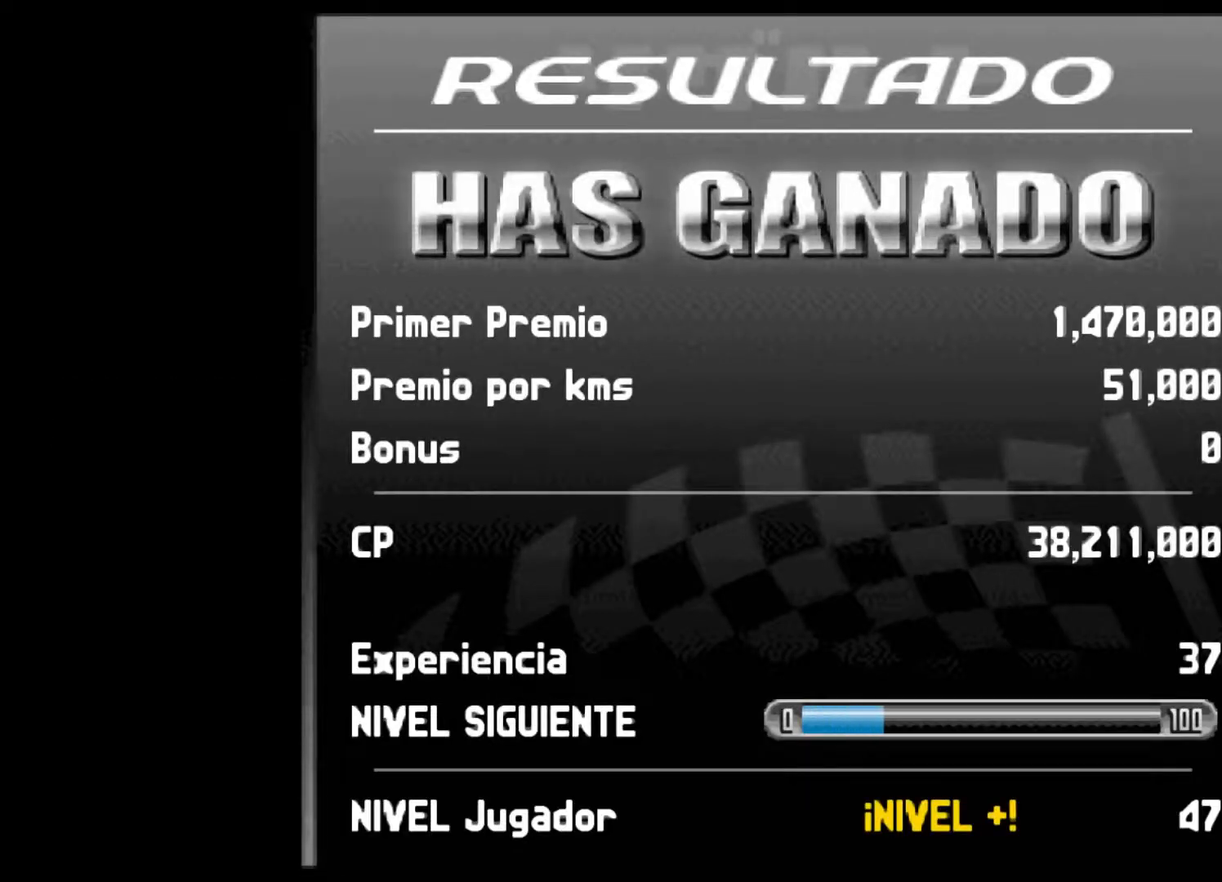
{"buttons": ["R2"], "left_stick": "center", "events": [[167, "R2", "up"], [300, "R2", "down"]]}
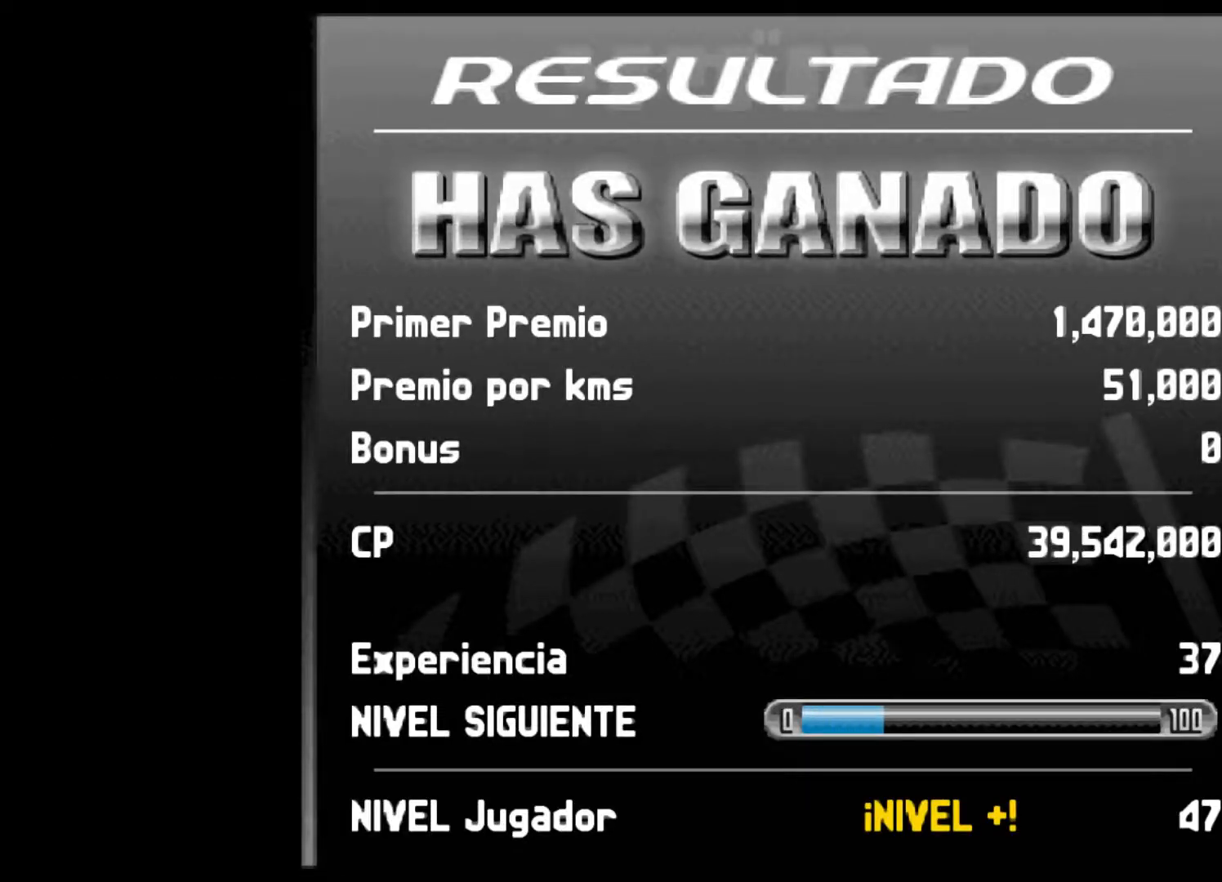
{"buttons": [], "left_stick": "center", "events": [[33, "R2", "up"]]}
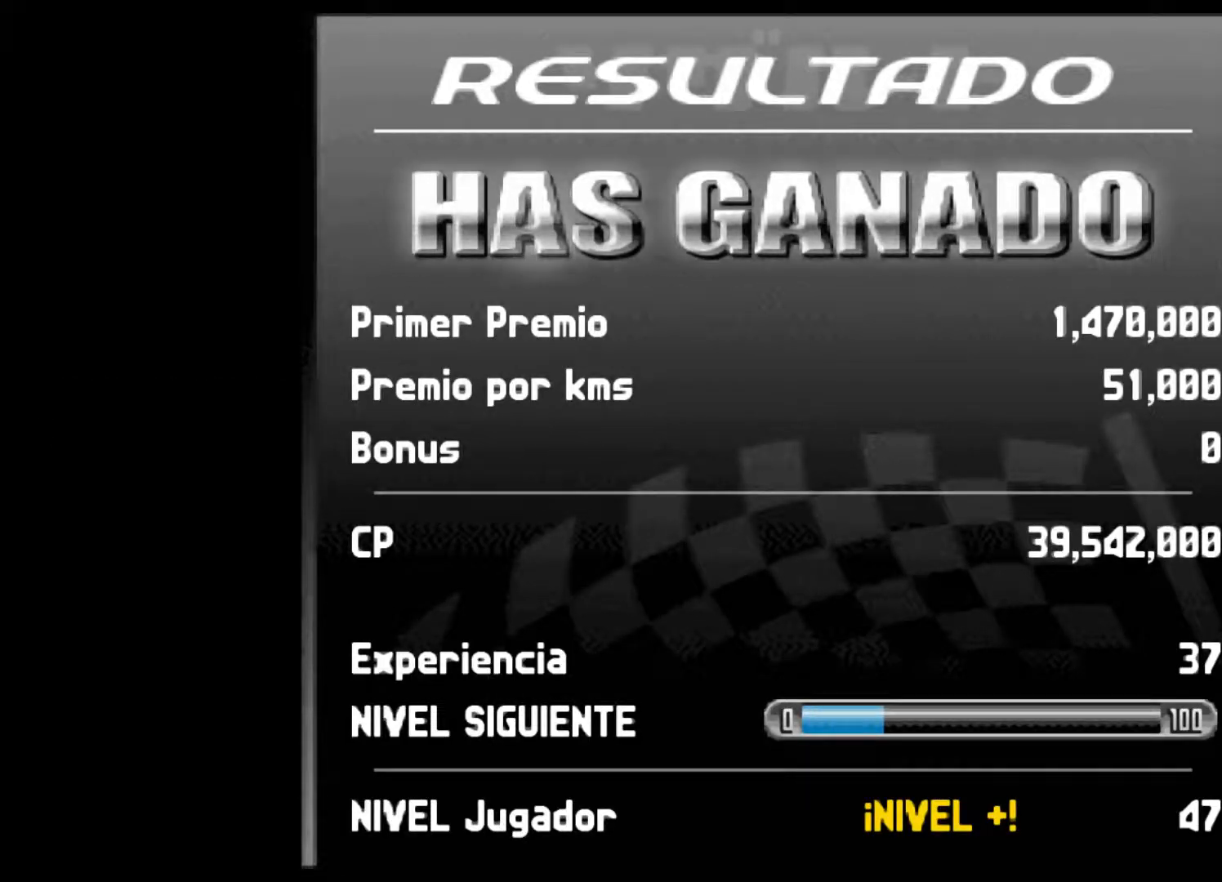
{"buttons": ["R2"], "left_stick": "center", "events": [[500, "R2", "down"]]}
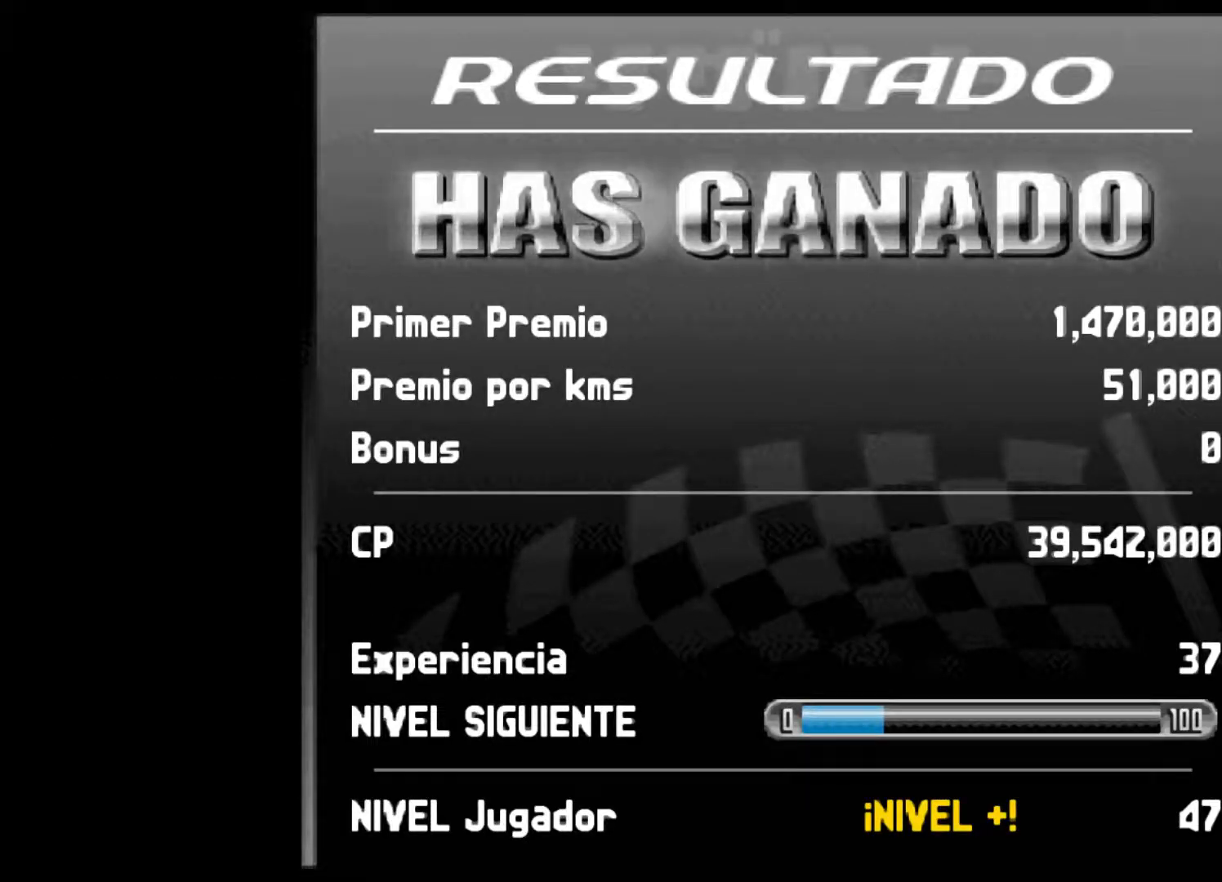
{"buttons": [], "left_stick": "center", "events": [[267, "R2", "up"]]}
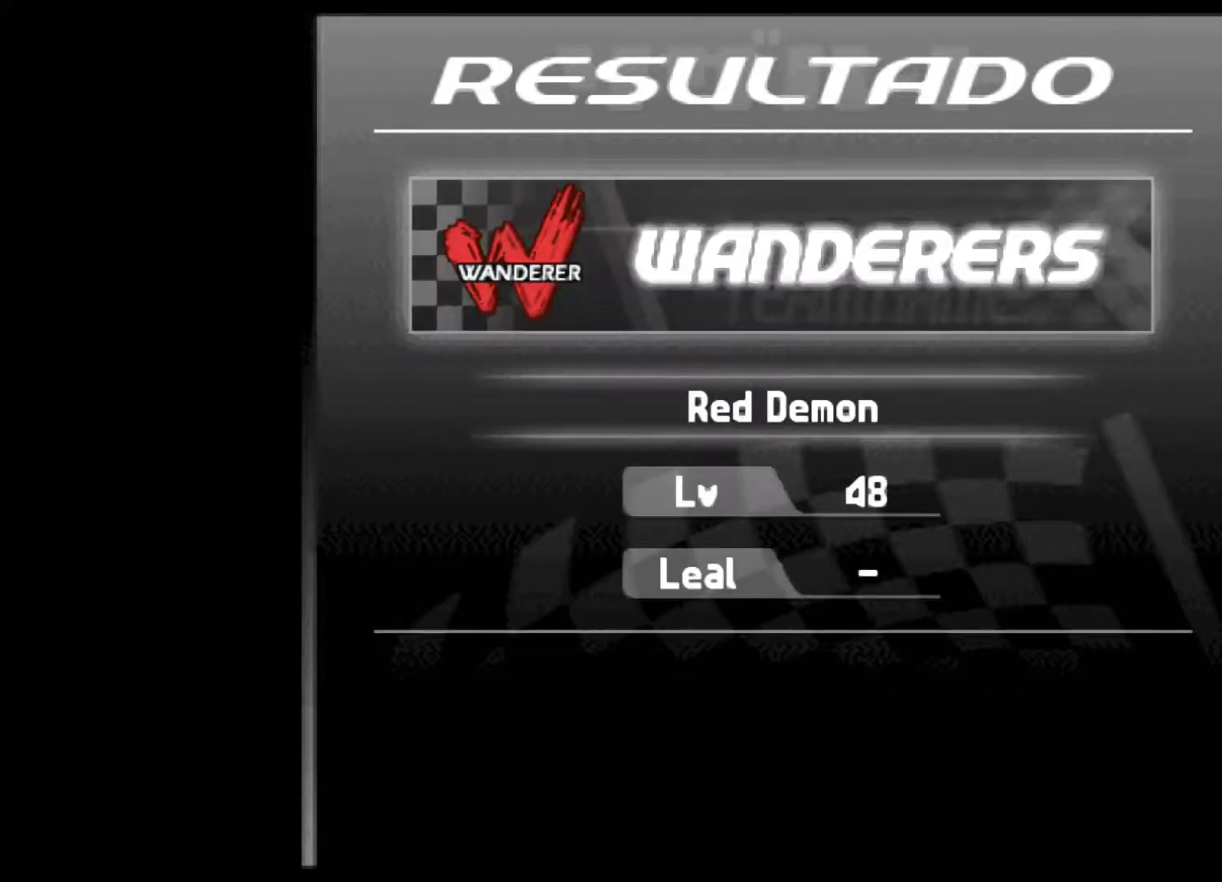
{"buttons": [], "left_stick": "center", "events": [[100, "R2", "down"], [400, "R2", "up"]]}
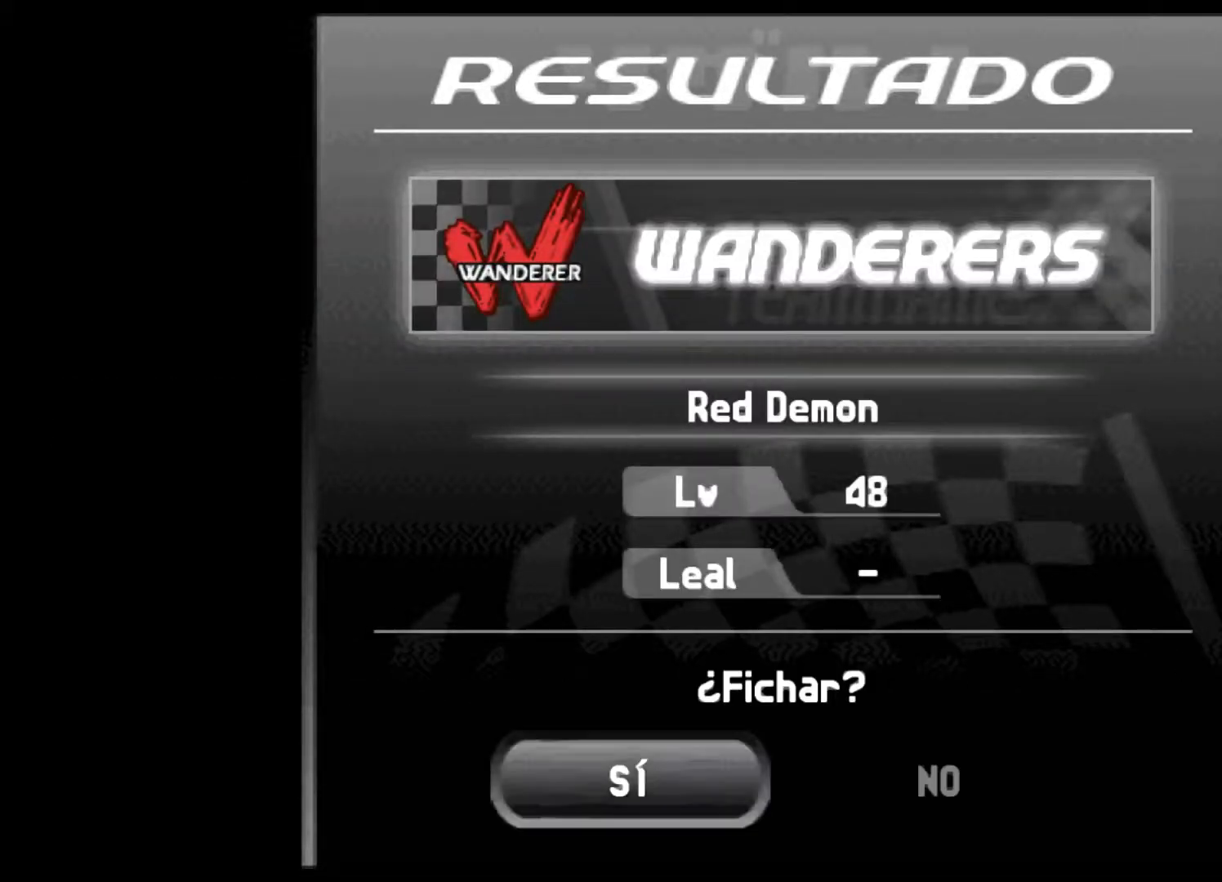
{"buttons": ["R2"], "left_stick": "center", "events": [[67, "R2", "down"]]}
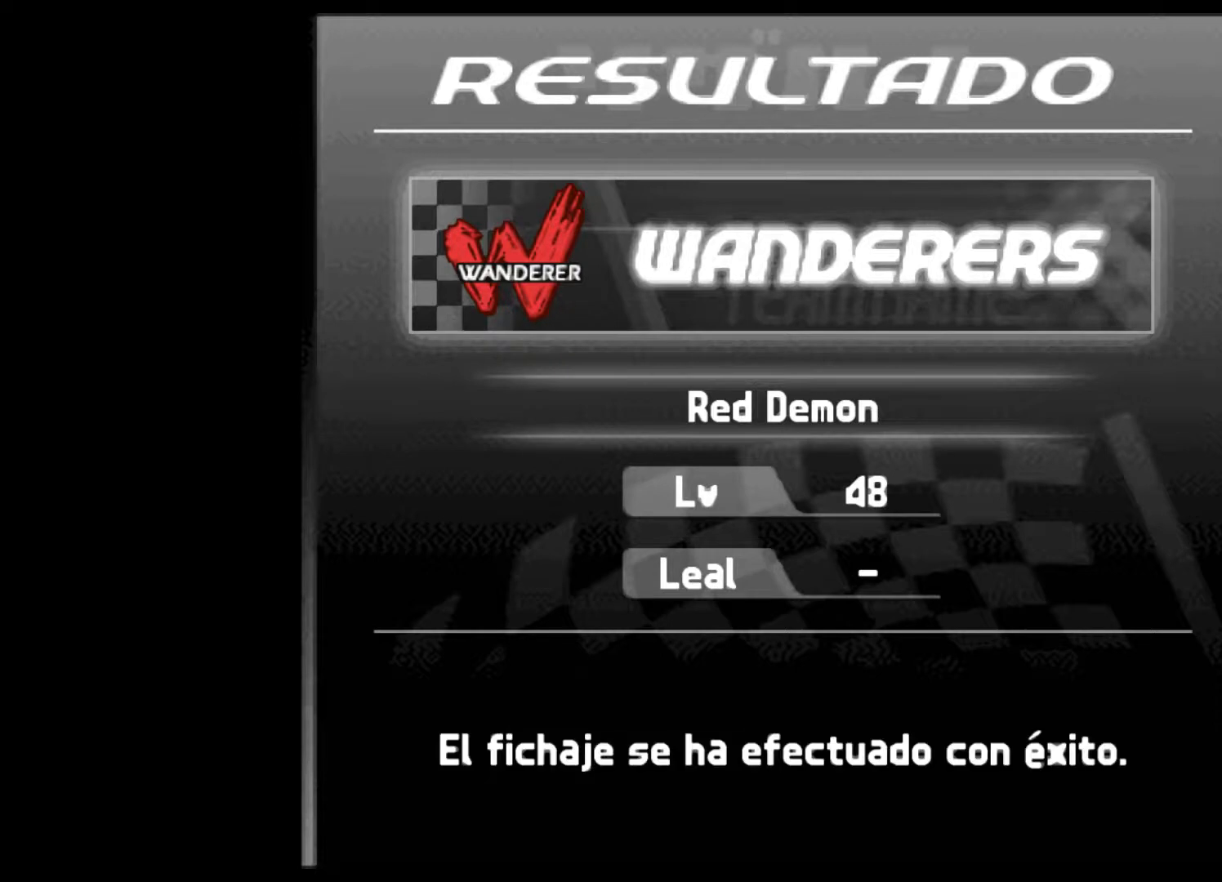
{"buttons": ["R2"], "left_stick": "center", "events": [[200, "R2", "up"], [400, "R2", "down"]]}
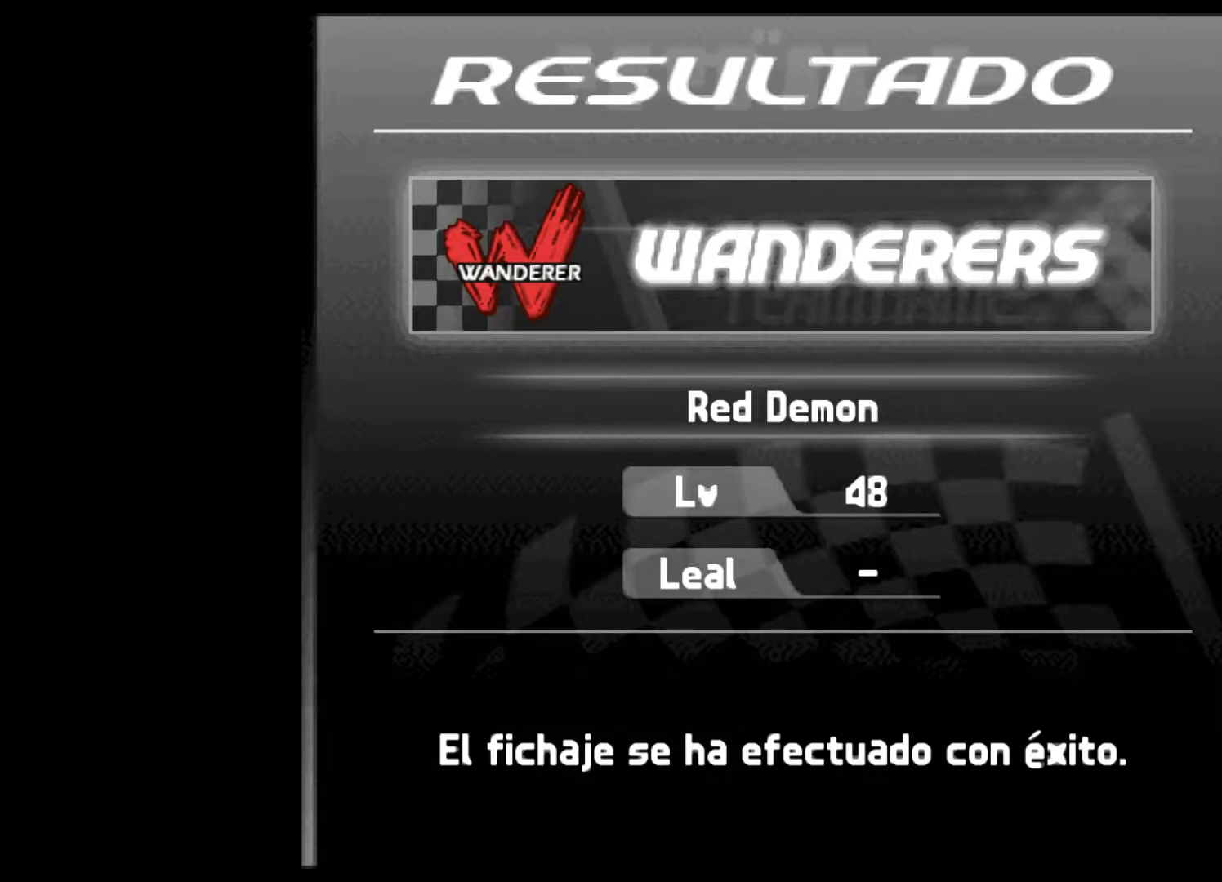
{"buttons": [], "left_stick": "center", "events": [[333, "R2", "up"]]}
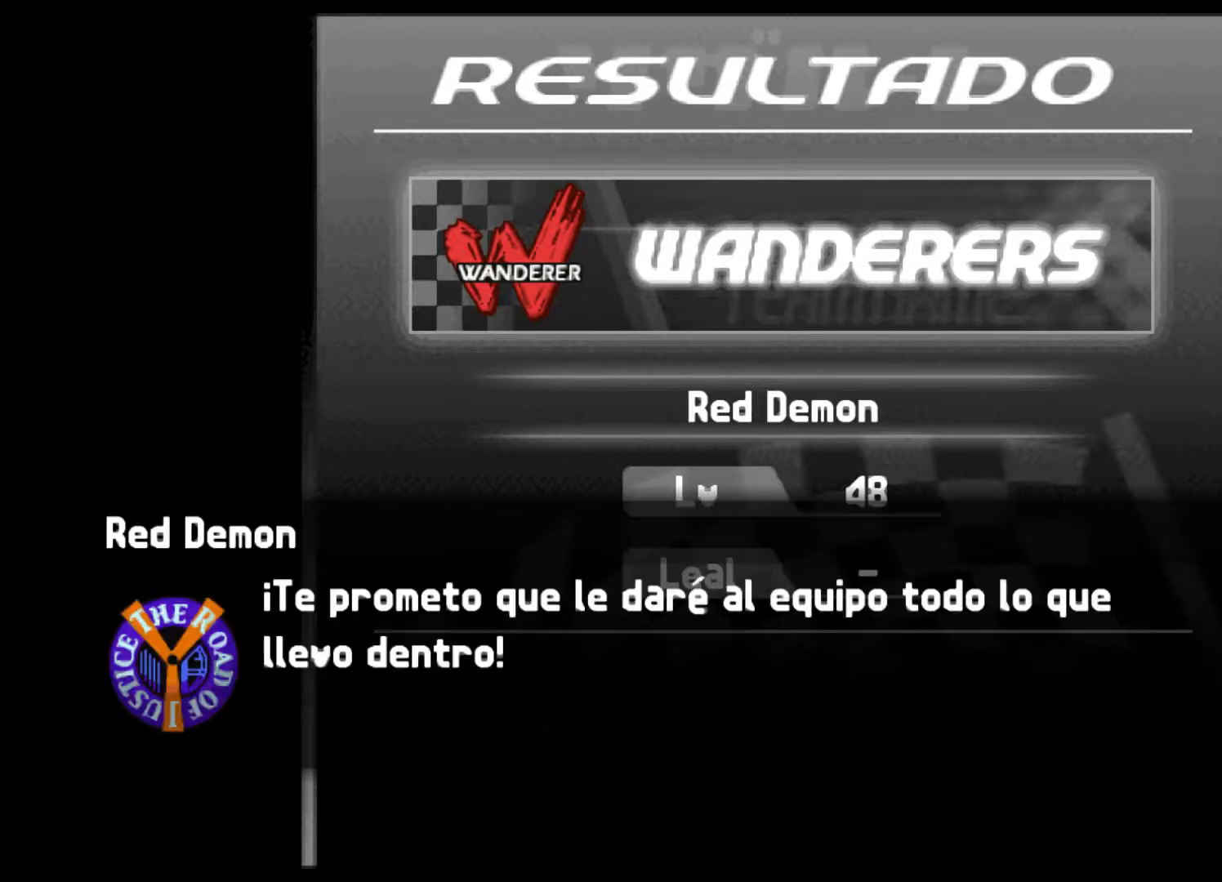
{"buttons": [], "left_stick": "center", "events": []}
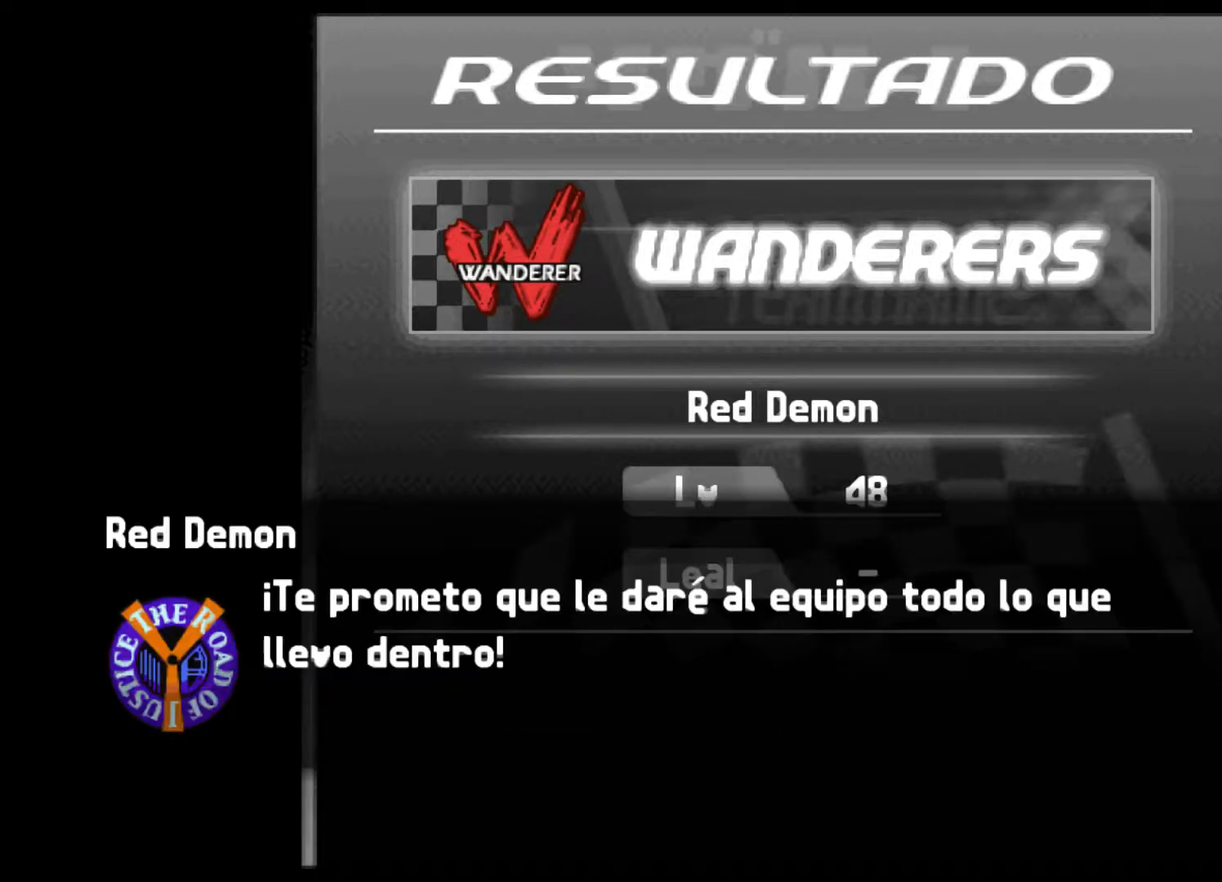
{"buttons": [], "left_stick": "center", "events": []}
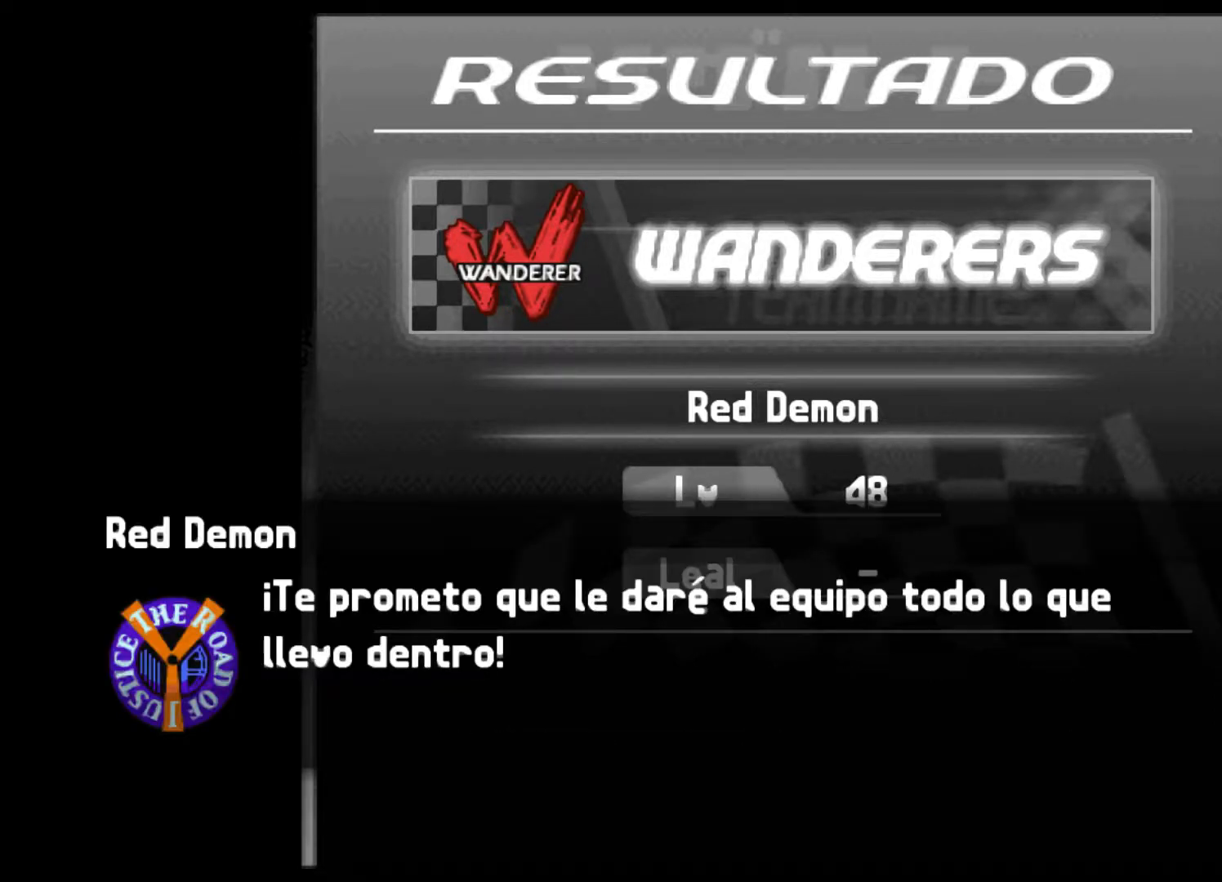
{"buttons": [], "left_stick": "center", "events": []}
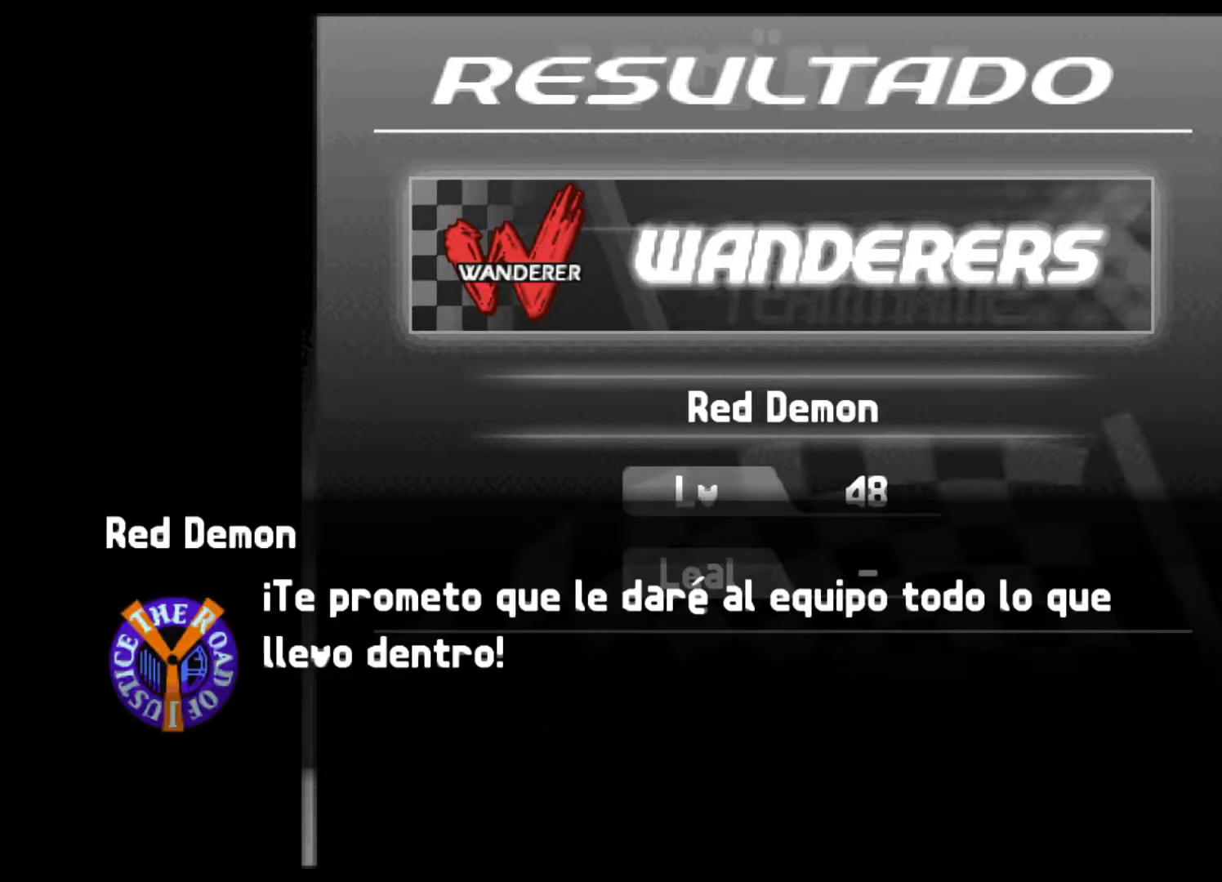
{"buttons": [], "left_stick": "center", "events": []}
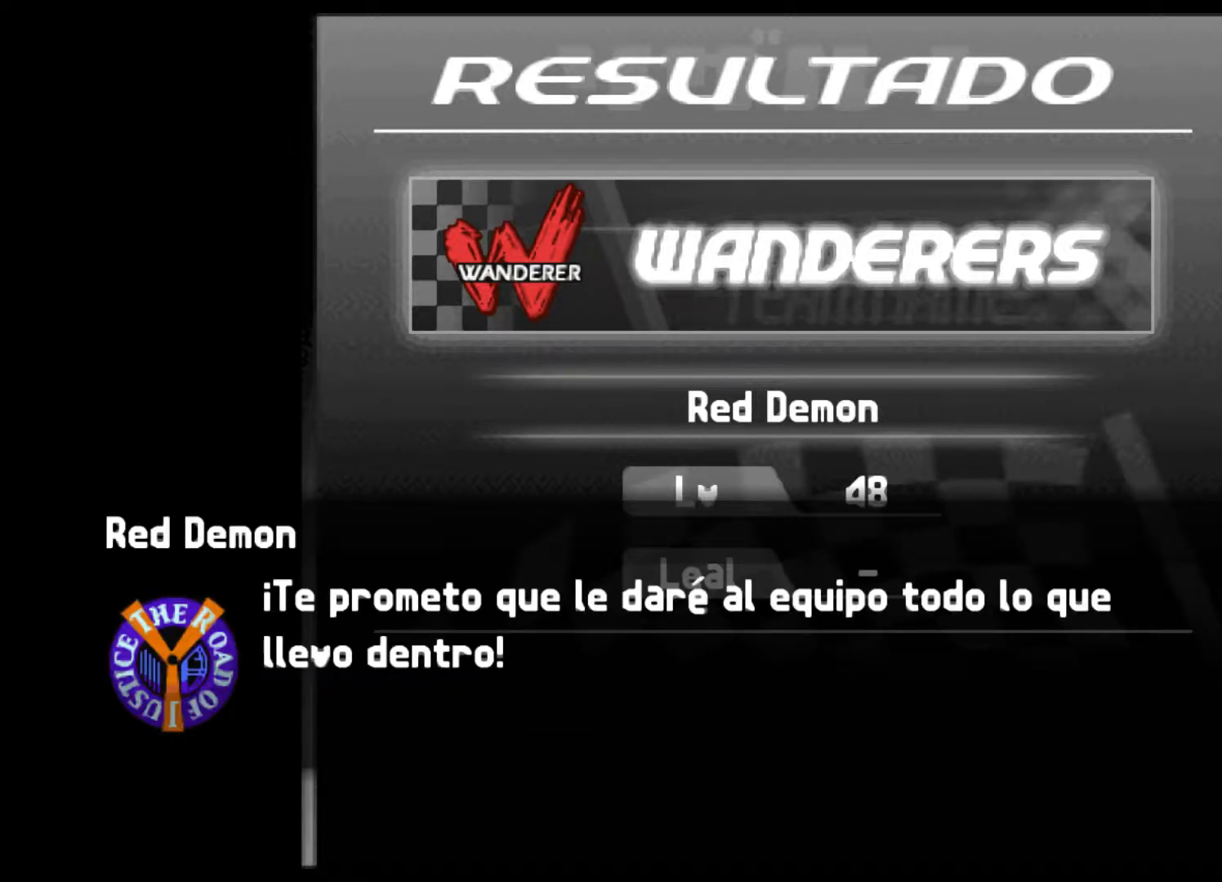
{"buttons": [], "left_stick": "center", "events": []}
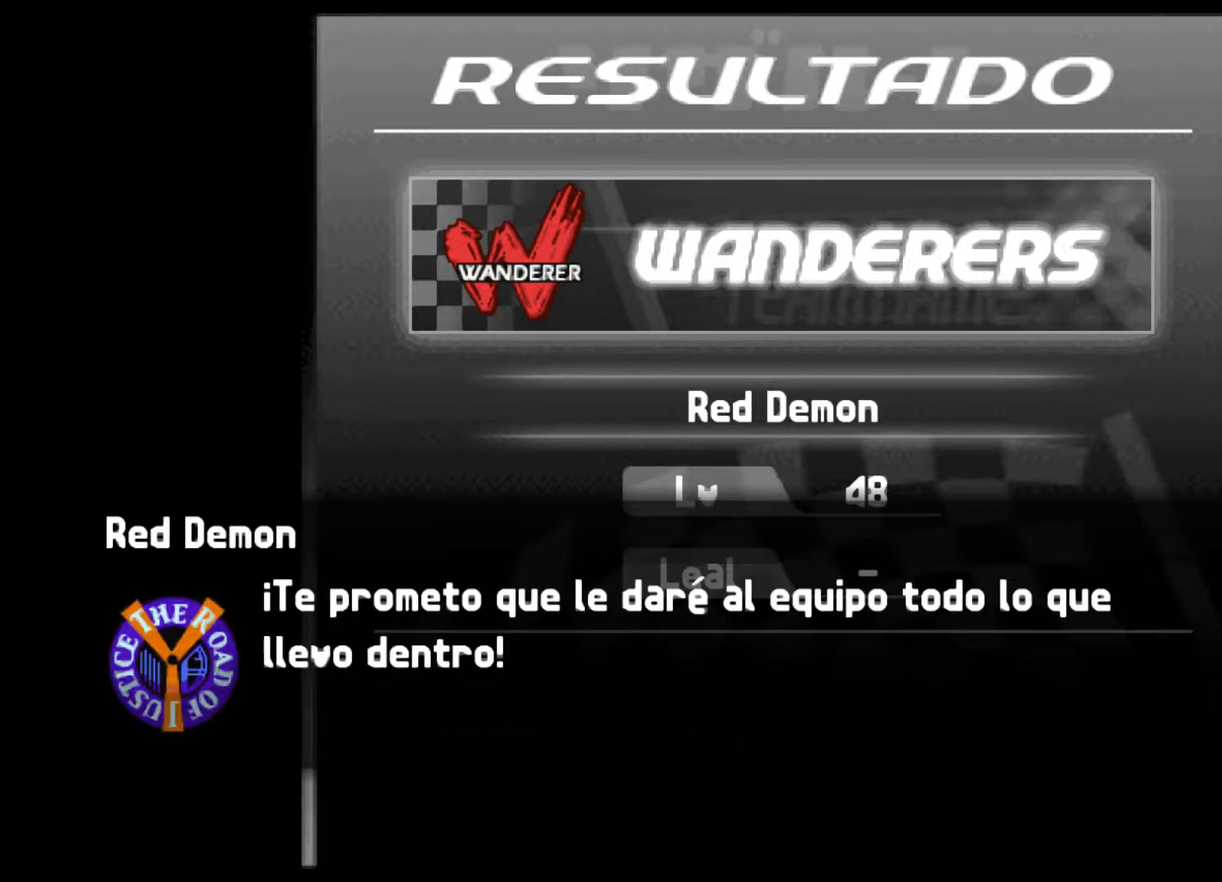
{"buttons": [], "left_stick": "center", "events": [[100, "R2", "down"], [400, "R2", "up"]]}
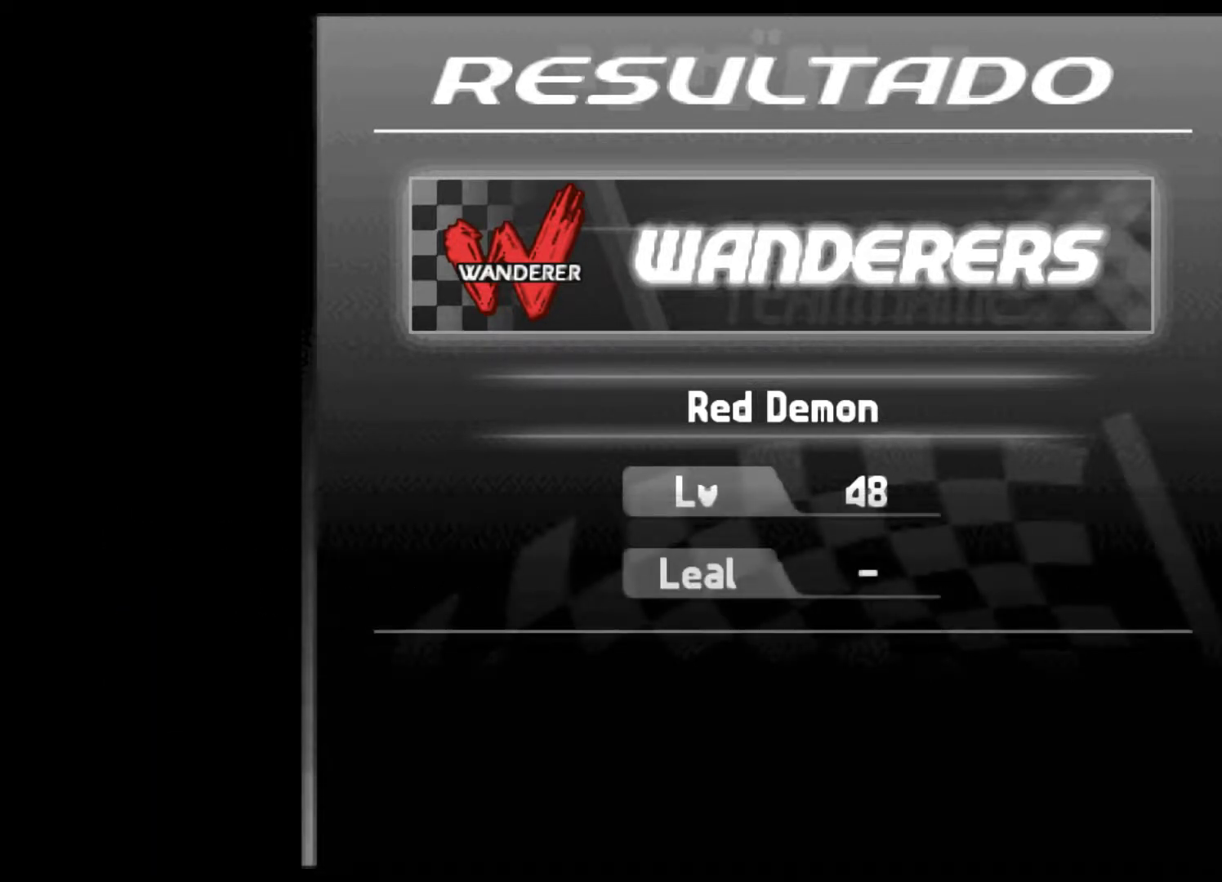
{"buttons": [], "left_stick": "center", "events": []}
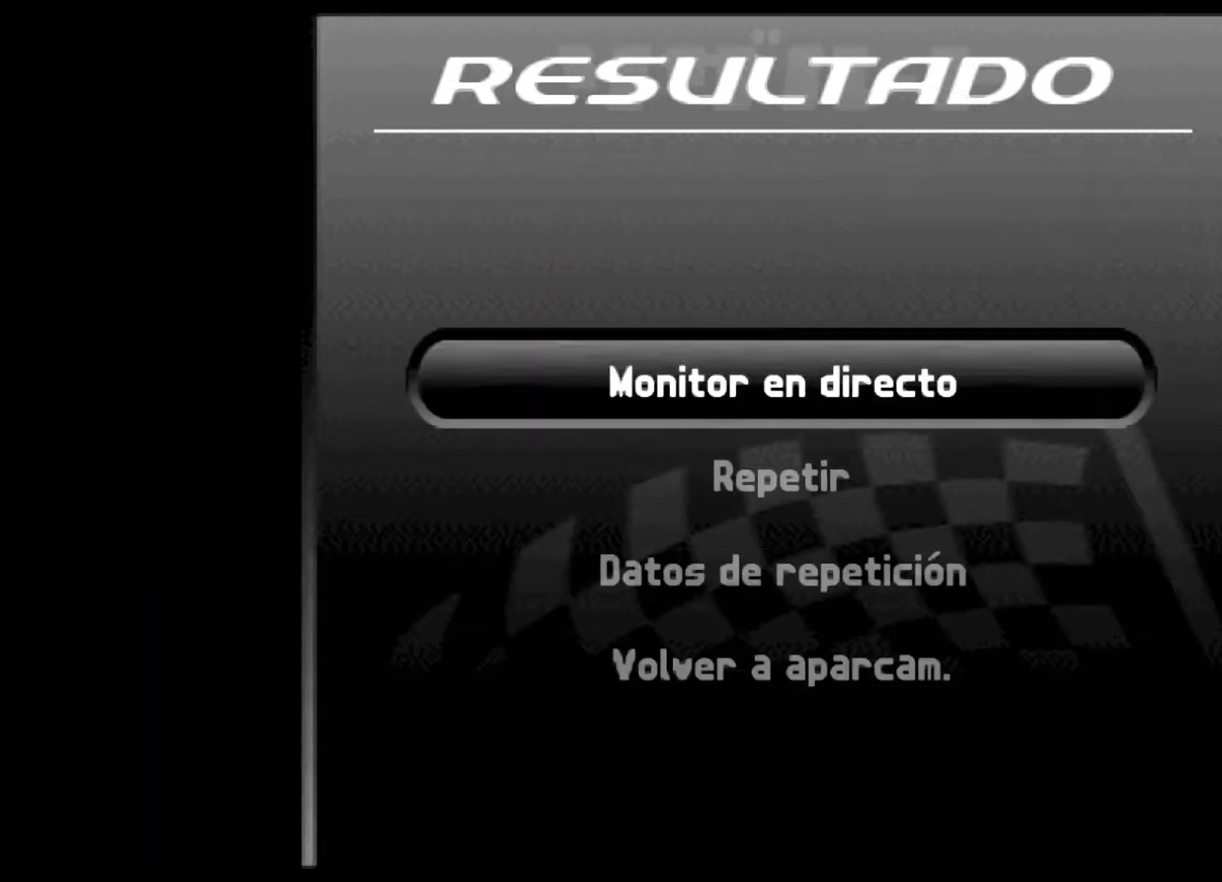
{"buttons": [], "left_stick": "center", "events": [[167, "R2", "down"], [433, "R2", "up"]]}